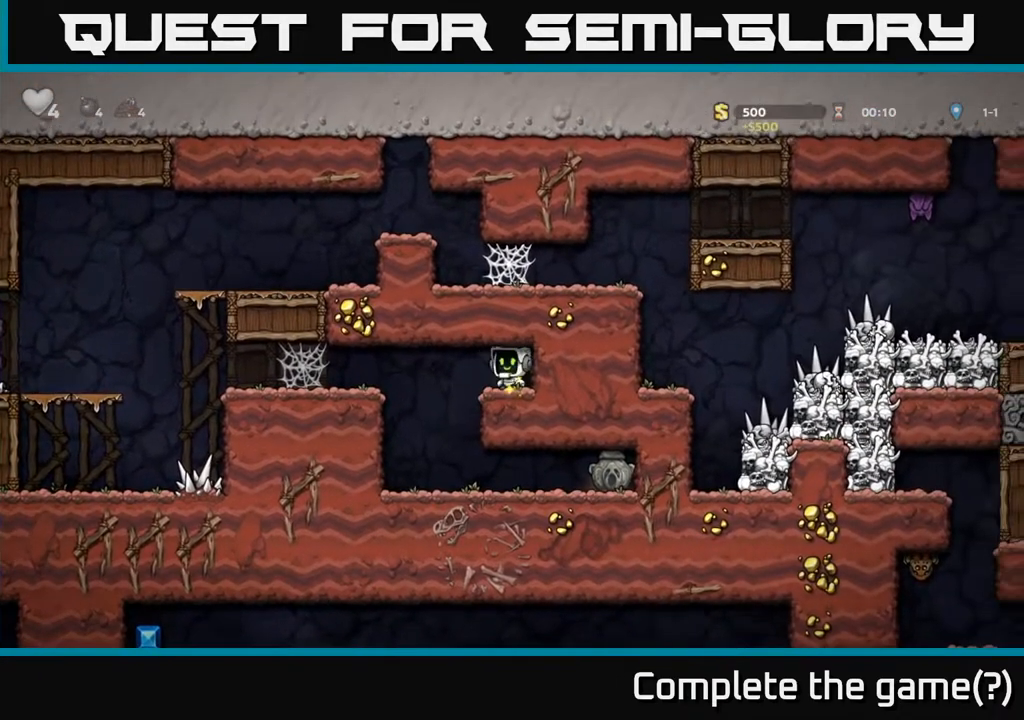
Gameplay with a controller (Xbox layout); each line is a JSON object with the inputs held at the frame after it. "events" lists button and stick changes between this image and that frame as [ms after this image, input, new state], when the widget could be followed in between.
{"buttons": ["DPAD_RIGHT"], "left_stick": "center", "right_stick": "center", "events": [[150, "DPAD_LEFT", "up"], [383, "DPAD_RIGHT", "down"]]}
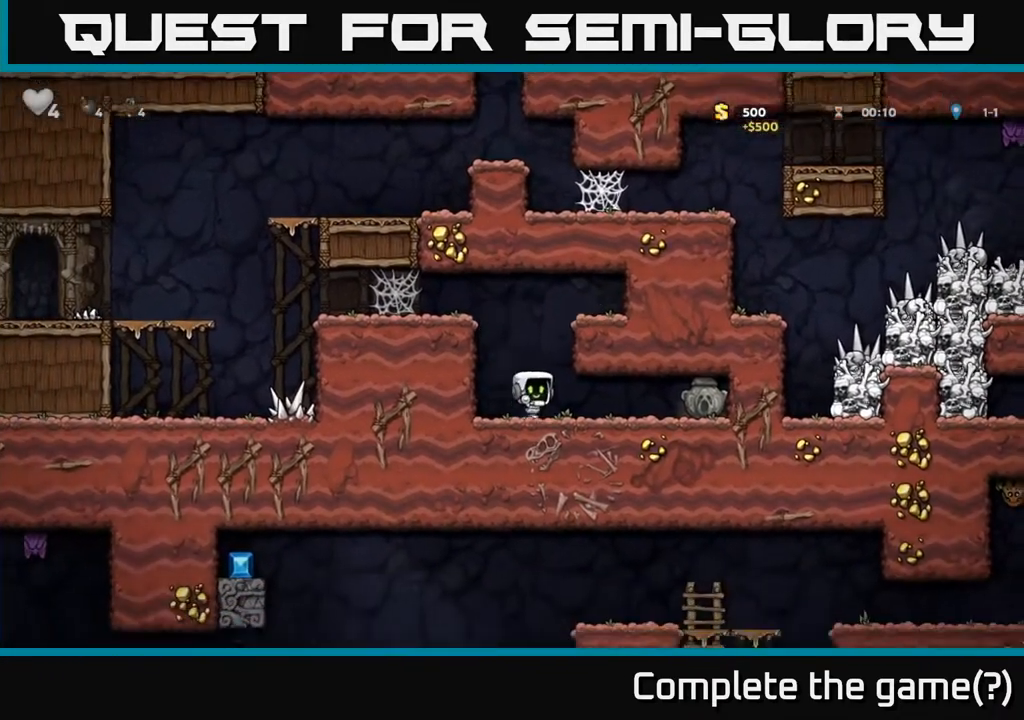
{"buttons": ["X", "DPAD_DOWN"], "left_stick": "center", "right_stick": "center", "events": [[350, "DPAD_DOWN", "down"], [400, "DPAD_RIGHT", "up"], [417, "X", "down"]]}
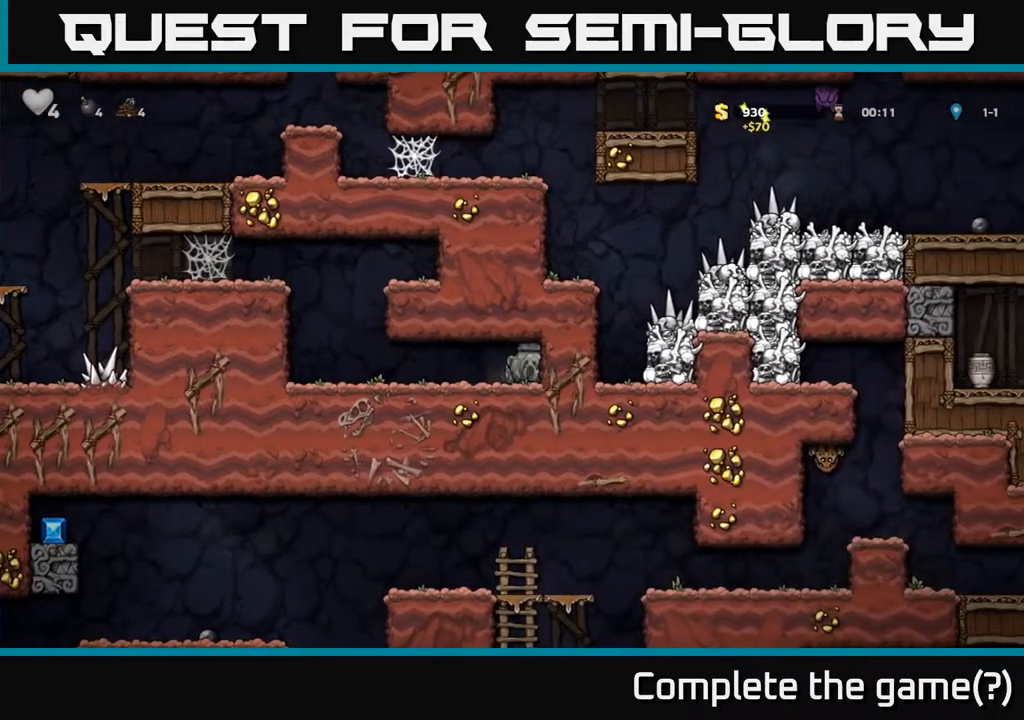
{"buttons": ["A", "DPAD_LEFT"], "left_stick": "center", "right_stick": "center", "events": [[17, "DPAD_LEFT", "down"], [17, "X", "up"], [33, "DPAD_DOWN", "up"], [467, "A", "down"]]}
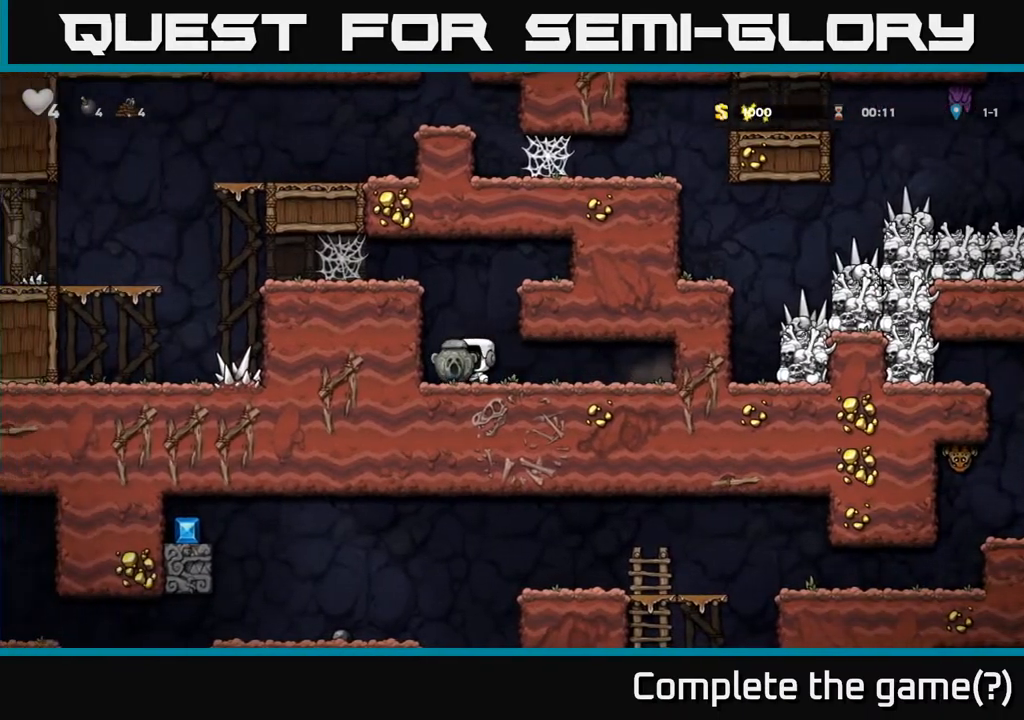
{"buttons": ["DPAD_LEFT"], "left_stick": "center", "right_stick": "center", "events": [[133, "A", "up"], [283, "A", "down"], [400, "A", "up"]]}
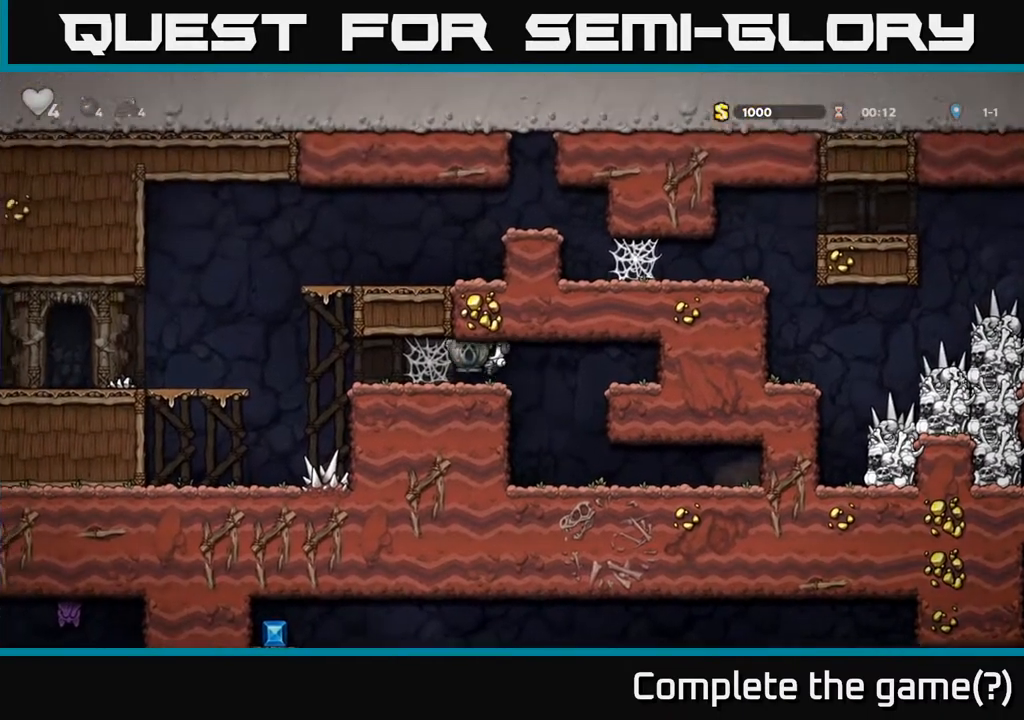
{"buttons": ["DPAD_RIGHT"], "left_stick": "center", "right_stick": "center", "events": [[67, "A", "down"], [133, "A", "up"], [217, "A", "down"], [283, "A", "up"], [350, "A", "down"], [350, "DPAD_LEFT", "up"], [367, "DPAD_RIGHT", "down"], [433, "A", "up"]]}
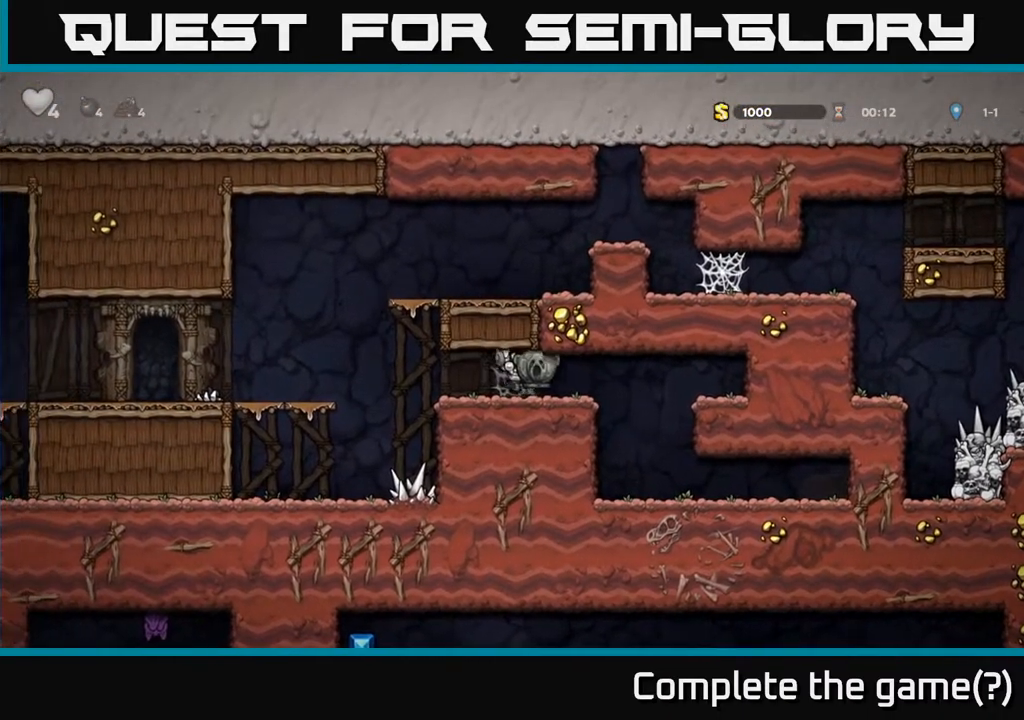
{"buttons": ["DPAD_RIGHT"], "left_stick": "center", "right_stick": "center", "events": [[17, "DPAD_RIGHT", "up"], [33, "DPAD_LEFT", "down"], [150, "DPAD_LEFT", "up"], [167, "DPAD_DOWN", "down"], [183, "DPAD_RIGHT", "down"], [217, "DPAD_DOWN", "up"], [267, "DPAD_RIGHT", "up"], [300, "DPAD_LEFT", "down"], [400, "DPAD_LEFT", "up"], [417, "DPAD_DOWN", "down"], [417, "DPAD_RIGHT", "down"], [450, "DPAD_DOWN", "up"]]}
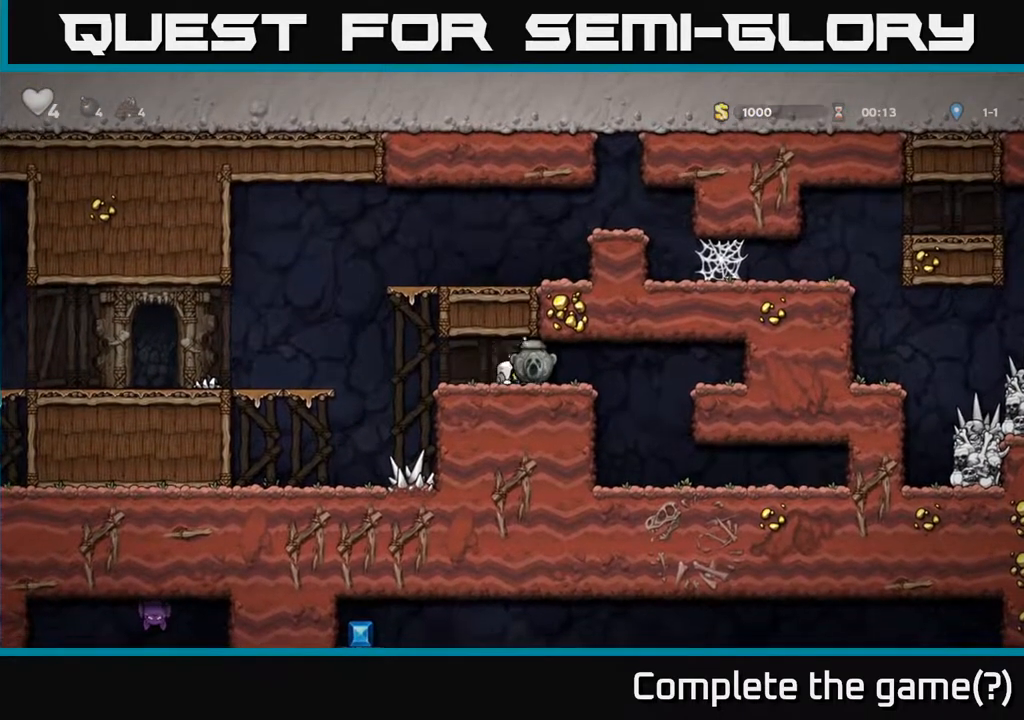
{"buttons": ["A", "DPAD_LEFT"], "left_stick": "center", "right_stick": "center", "events": [[17, "DPAD_RIGHT", "up"], [50, "DPAD_LEFT", "down"], [317, "A", "down"]]}
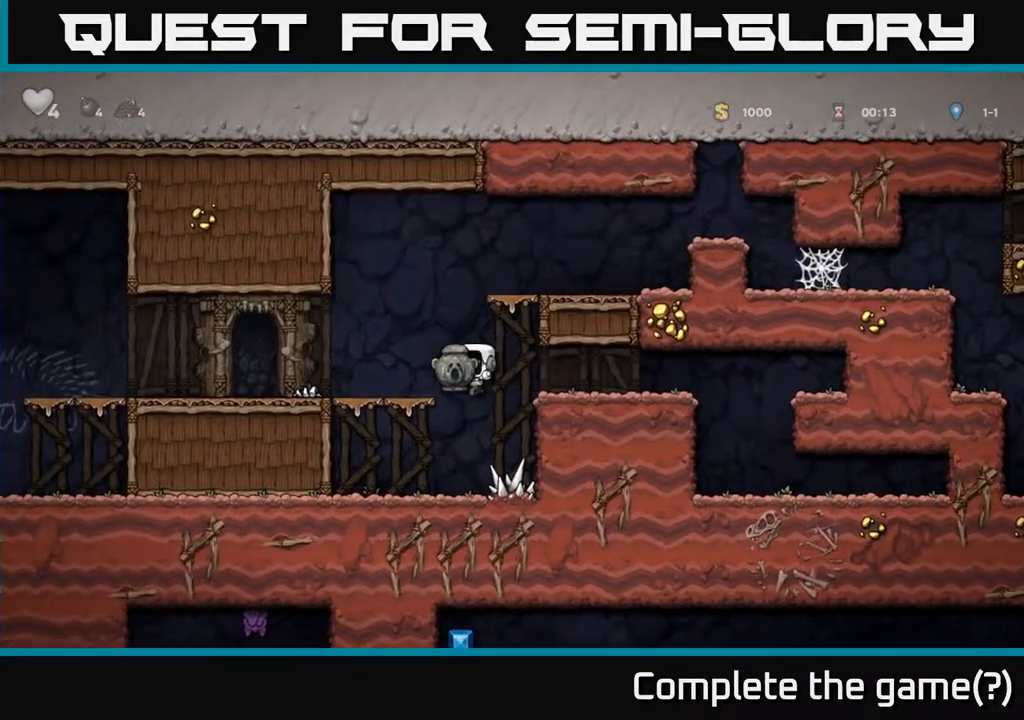
{"buttons": ["DPAD_LEFT"], "left_stick": "center", "right_stick": "center", "events": [[17, "A", "up"], [217, "DPAD_LEFT", "up"], [350, "A", "down"], [450, "DPAD_LEFT", "down"], [483, "A", "up"]]}
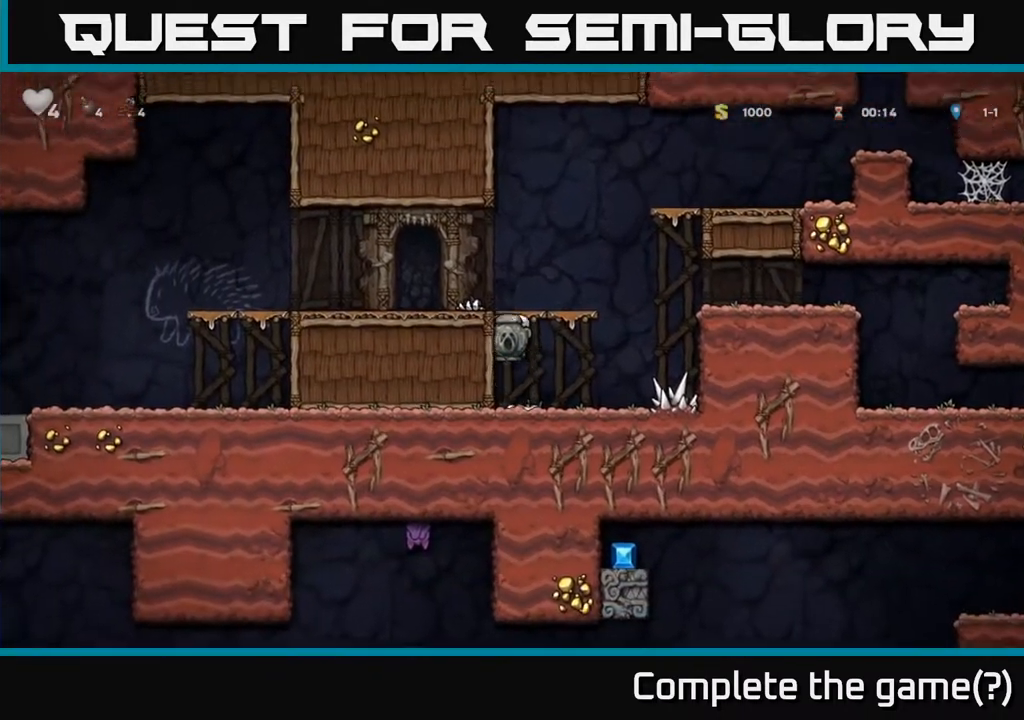
{"buttons": ["DPAD_RIGHT"], "left_stick": "center", "right_stick": "center", "events": [[133, "A", "down"], [250, "A", "up"], [333, "DPAD_LEFT", "up"], [433, "DPAD_RIGHT", "down"]]}
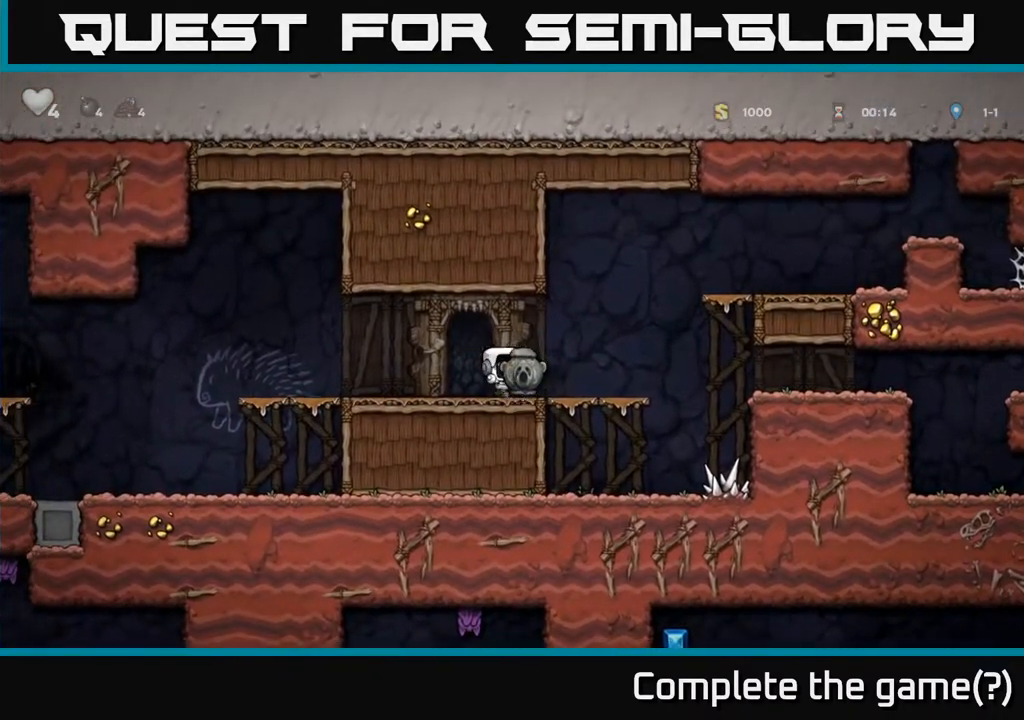
{"buttons": ["DPAD_RIGHT"], "left_stick": "center", "right_stick": "center", "events": [[250, "A", "down"], [450, "A", "up"]]}
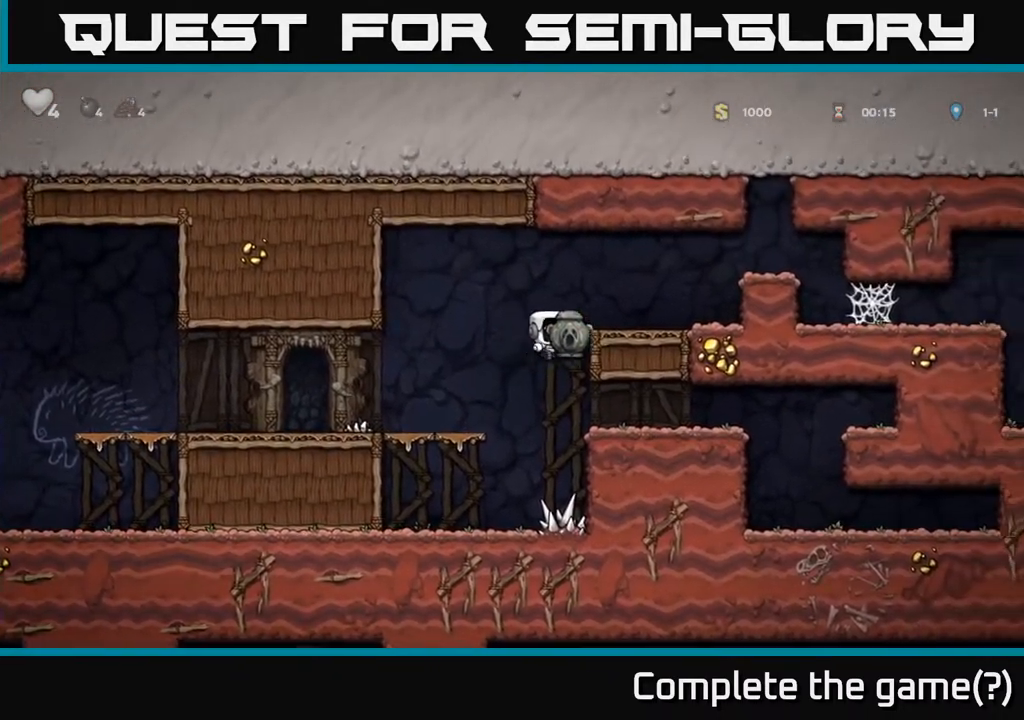
{"buttons": ["A", "DPAD_RIGHT"], "left_stick": "center", "right_stick": "center", "events": [[100, "A", "down"], [200, "A", "up"], [433, "A", "down"]]}
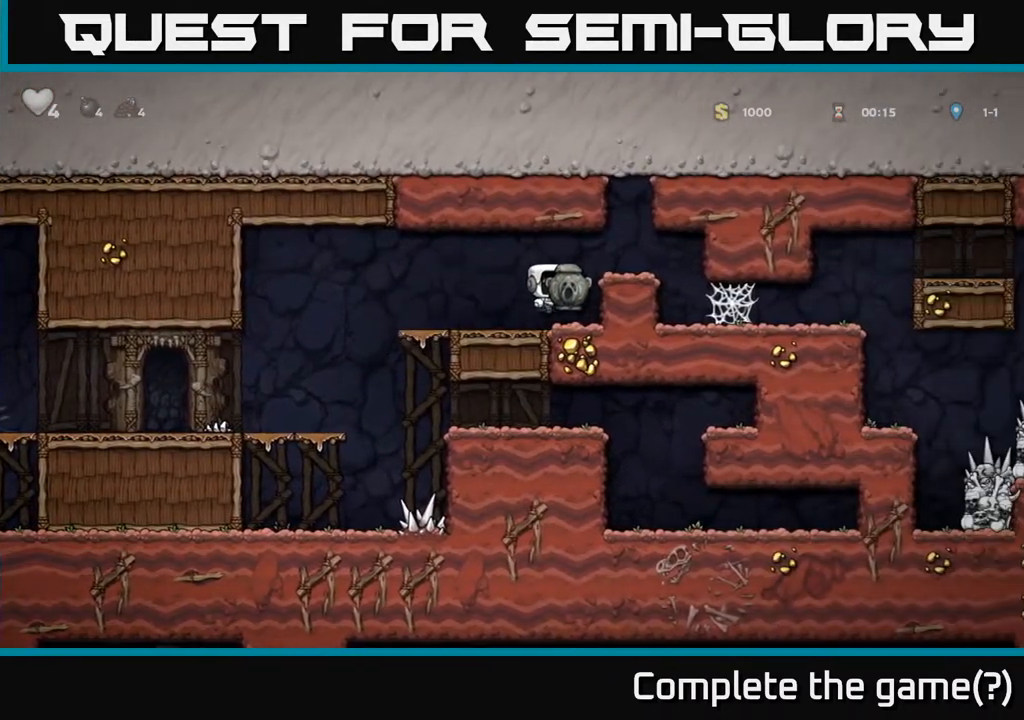
{"buttons": ["DPAD_RIGHT"], "left_stick": "center", "right_stick": "center", "events": [[50, "A", "up"]]}
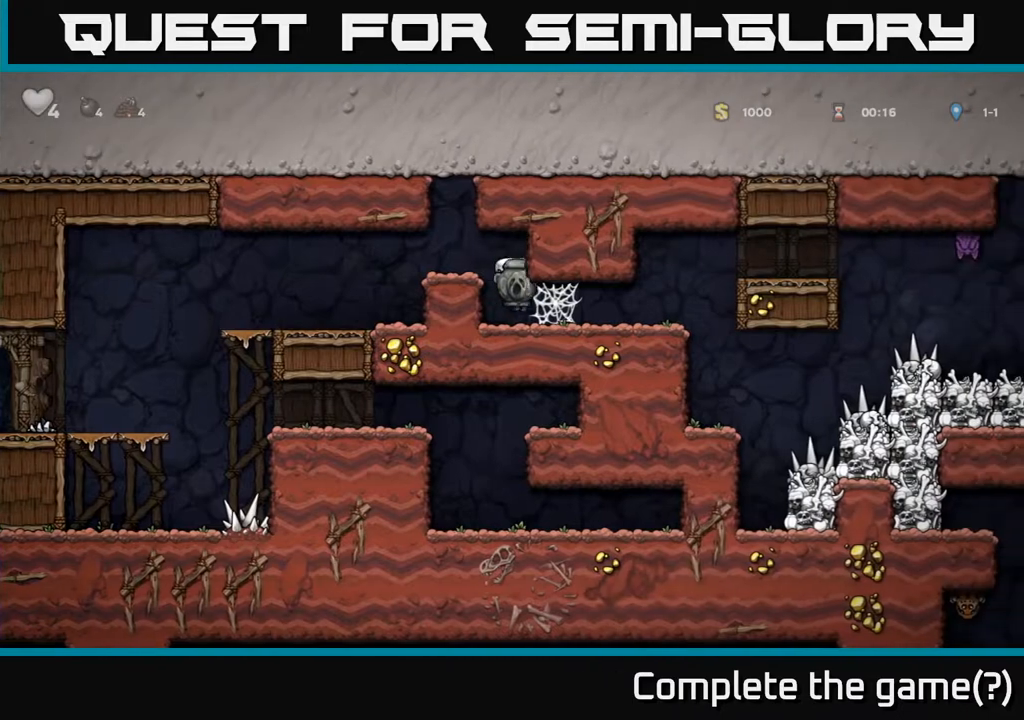
{"buttons": ["DPAD_RIGHT"], "left_stick": "center", "right_stick": "center", "events": [[183, "A", "down"], [233, "A", "up"], [317, "A", "down"], [367, "A", "up"], [450, "A", "down"], [500, "A", "up"]]}
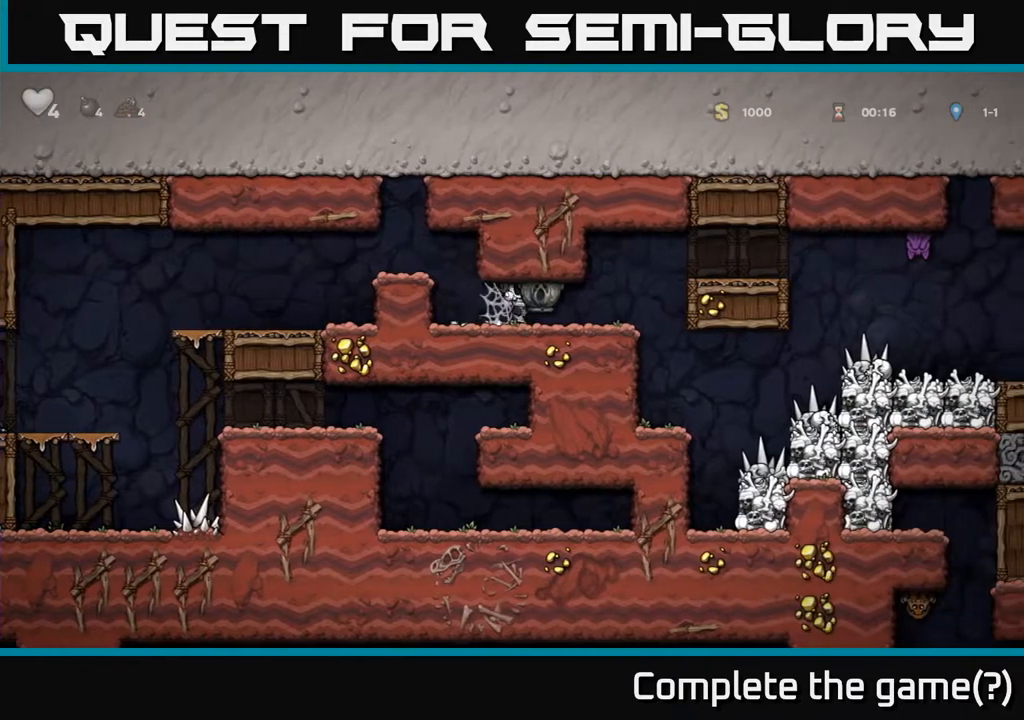
{"buttons": ["X", "DPAD_DOWN"], "left_stick": "center", "right_stick": "center", "events": [[83, "A", "down"], [167, "A", "up"], [200, "DPAD_RIGHT", "up"], [250, "DPAD_LEFT", "down"], [350, "DPAD_LEFT", "up"], [367, "DPAD_DOWN", "down"], [450, "X", "down"]]}
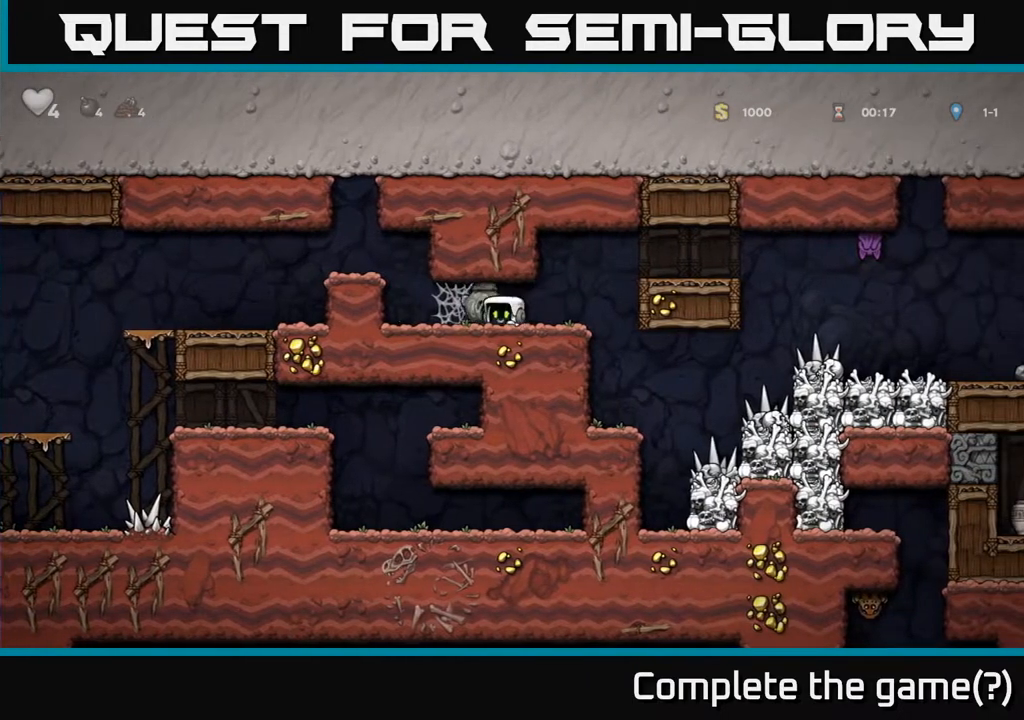
{"buttons": ["A", "DPAD_RIGHT"], "left_stick": "center", "right_stick": "center", "events": [[33, "X", "up"], [100, "DPAD_DOWN", "up"], [133, "DPAD_RIGHT", "down"], [400, "A", "down"]]}
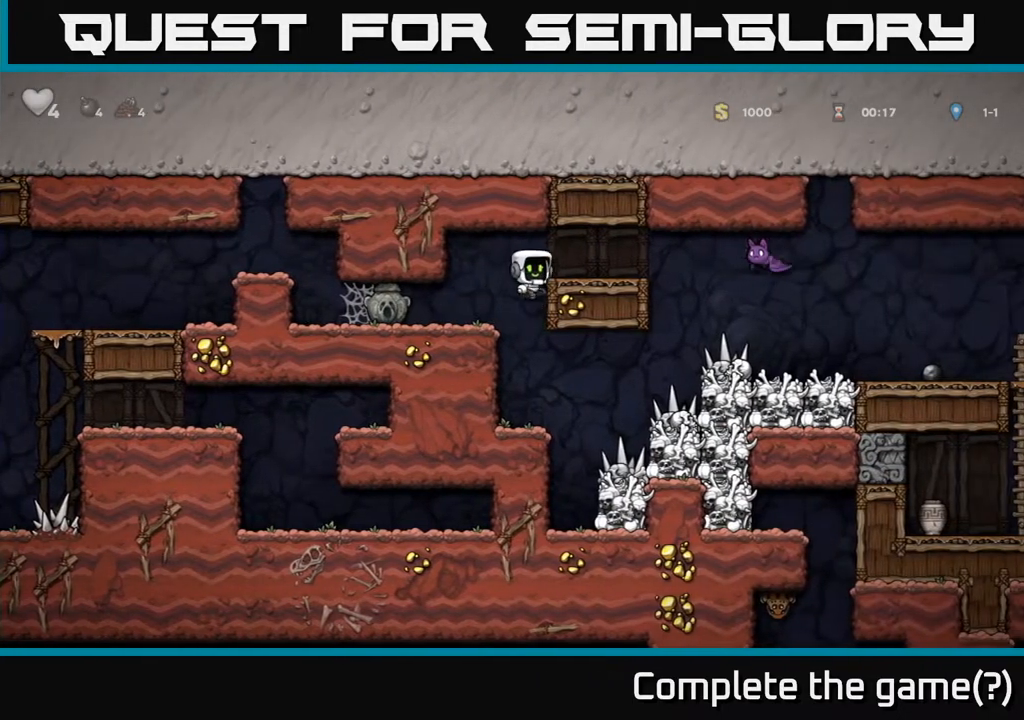
{"buttons": [], "left_stick": "center", "right_stick": "center", "events": [[50, "A", "up"], [100, "DPAD_RIGHT", "up"], [300, "DPAD_RIGHT", "down"], [300, "X", "down"], [400, "X", "up"], [467, "DPAD_RIGHT", "up"]]}
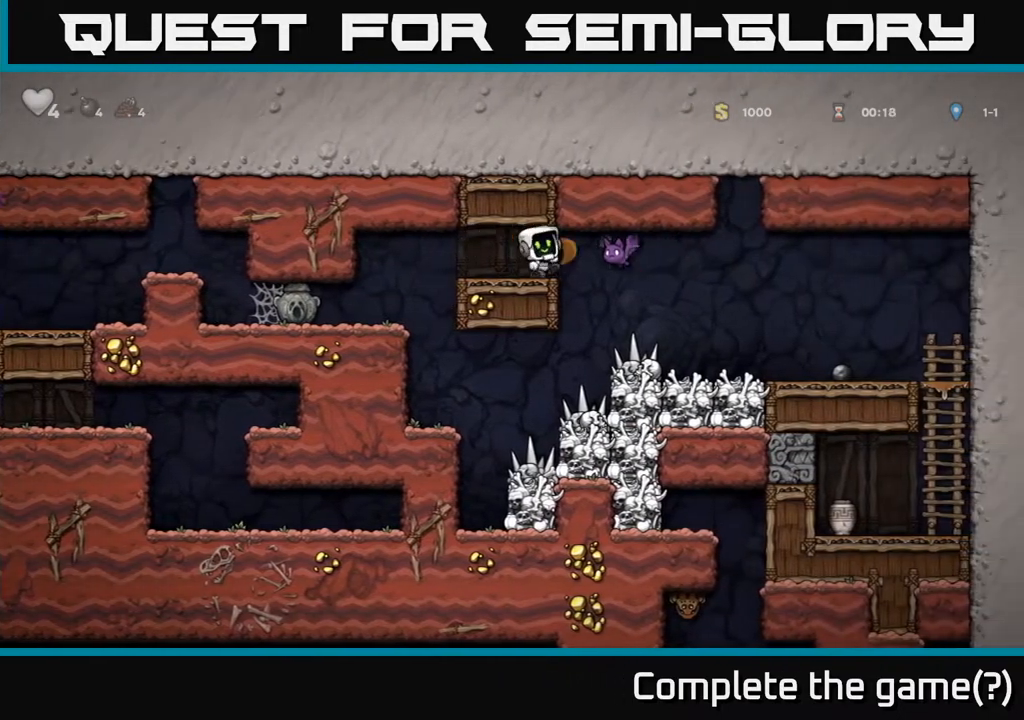
{"buttons": ["DPAD_LEFT"], "left_stick": "center", "right_stick": "center", "events": [[50, "DPAD_LEFT", "down"]]}
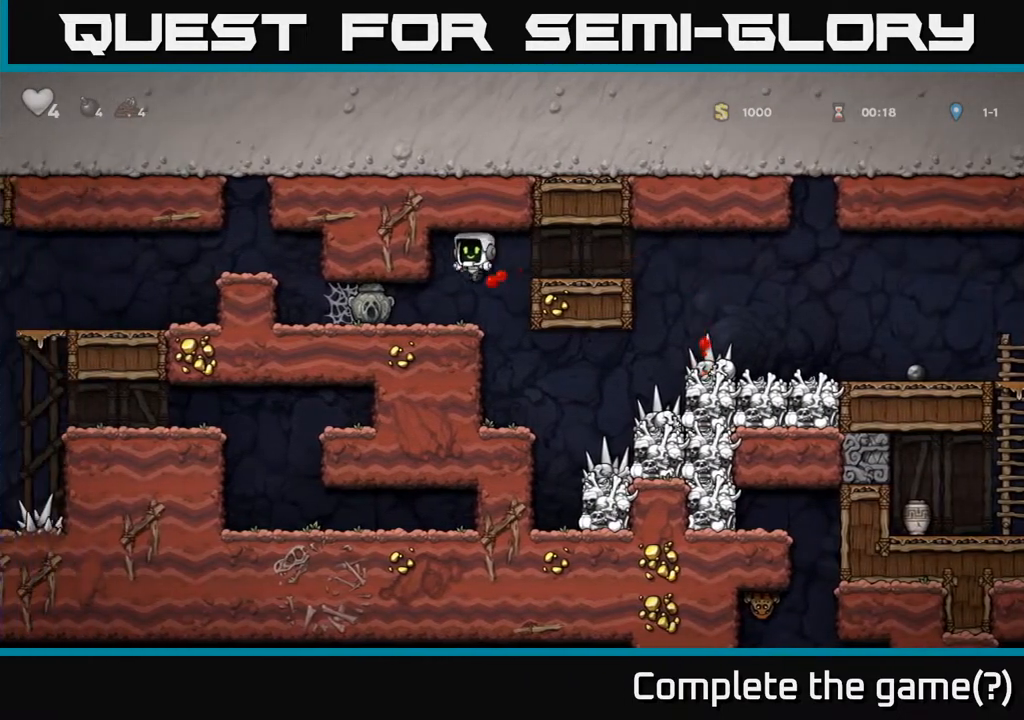
{"buttons": ["DPAD_DOWN", "DPAD_RIGHT"], "left_stick": "center", "right_stick": "center", "events": [[33, "DPAD_LEFT", "up"], [150, "DPAD_LEFT", "down"], [367, "DPAD_DOWN", "down"], [383, "DPAD_LEFT", "up"], [417, "X", "down"], [450, "DPAD_RIGHT", "down"], [467, "X", "up"]]}
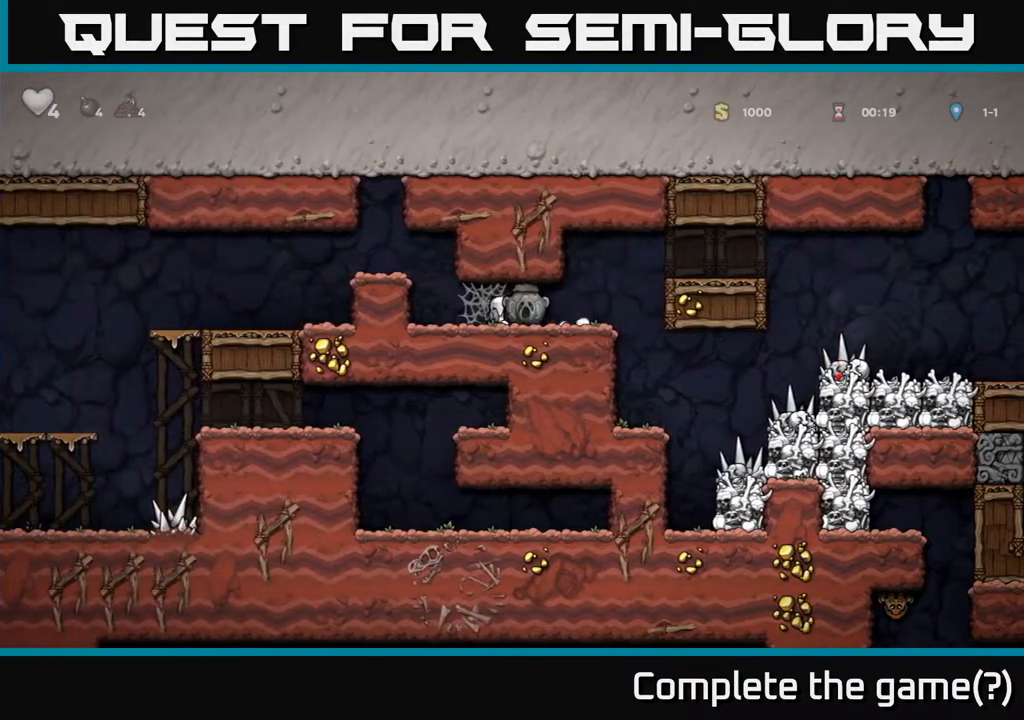
{"buttons": ["DPAD_RIGHT"], "left_stick": "center", "right_stick": "center", "events": [[17, "DPAD_DOWN", "up"], [250, "DPAD_RIGHT", "up"], [267, "DPAD_LEFT", "down"], [417, "DPAD_LEFT", "up"], [450, "DPAD_RIGHT", "down"]]}
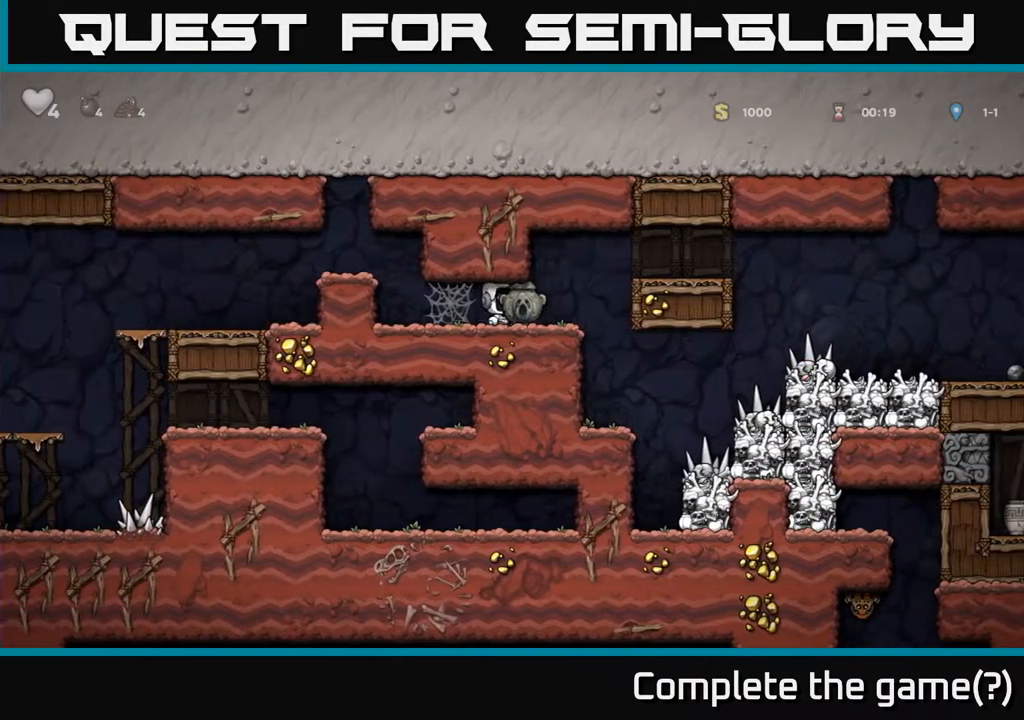
{"buttons": [], "left_stick": "center", "right_stick": "center", "events": [[133, "DPAD_RIGHT", "up"], [250, "DPAD_LEFT", "down"], [383, "DPAD_LEFT", "up"]]}
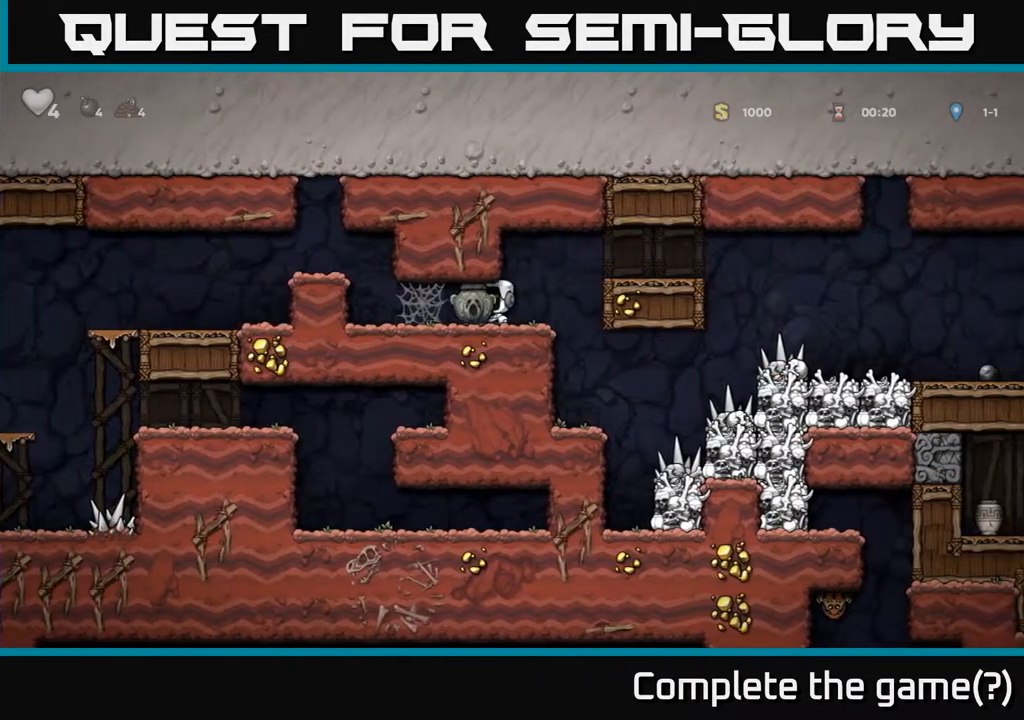
{"buttons": ["DPAD_RIGHT"], "left_stick": "center", "right_stick": "center", "events": [[117, "DPAD_RIGHT", "down"], [250, "A", "down"], [450, "A", "up"]]}
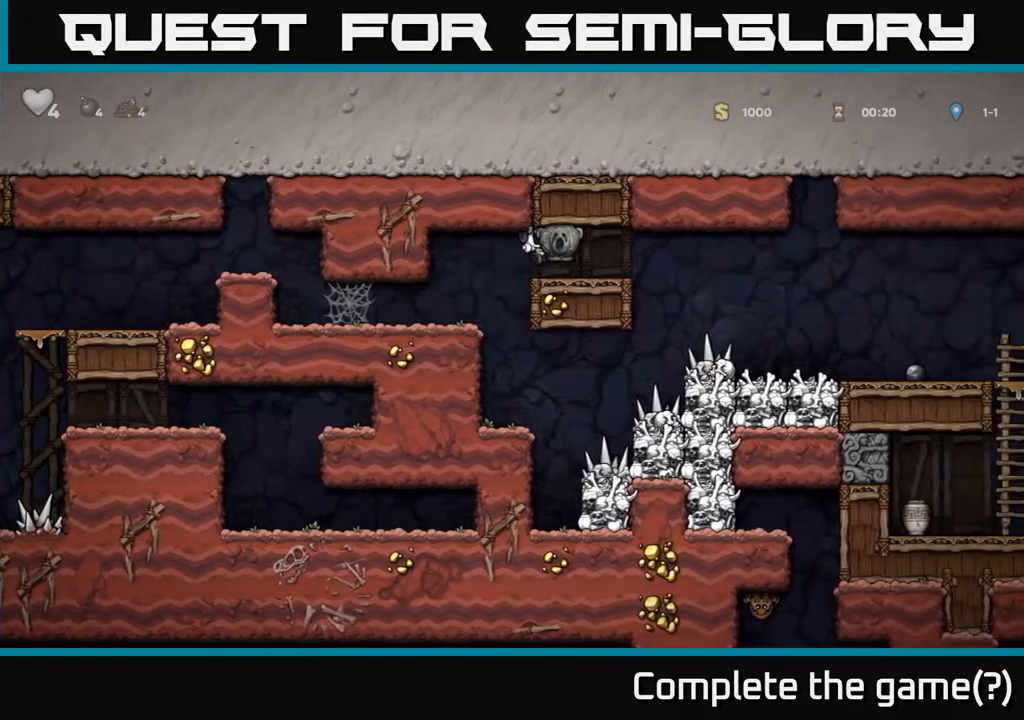
{"buttons": ["DPAD_RIGHT"], "left_stick": "center", "right_stick": "center", "events": [[217, "A", "down"], [350, "A", "up"]]}
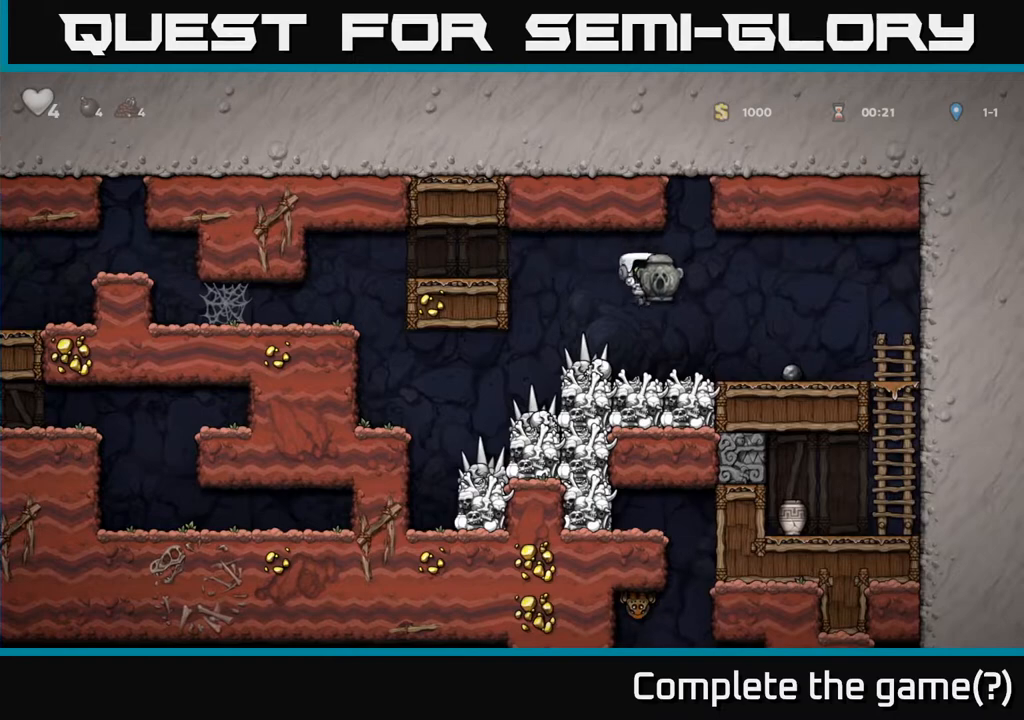
{"buttons": [], "left_stick": "center", "right_stick": "center", "events": [[133, "DPAD_RIGHT", "up"]]}
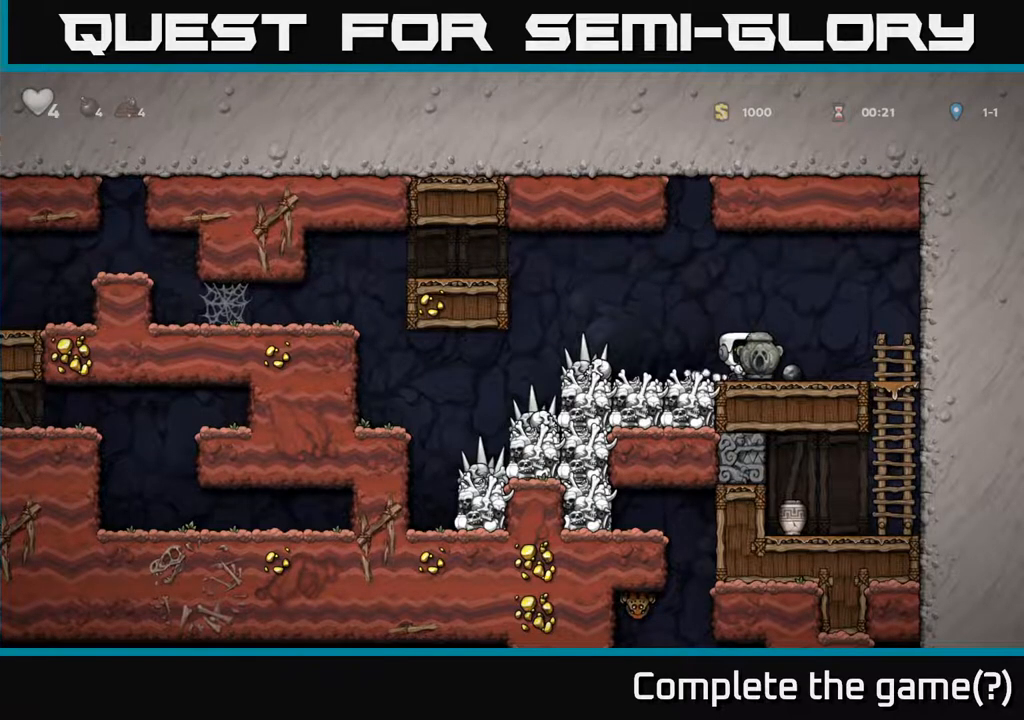
{"buttons": ["X", "DPAD_DOWN"], "left_stick": "center", "right_stick": "center", "events": [[50, "DPAD_RIGHT", "down"], [217, "DPAD_RIGHT", "up"], [267, "DPAD_LEFT", "down"], [433, "DPAD_LEFT", "up"], [450, "DPAD_DOWN", "down"], [500, "X", "down"]]}
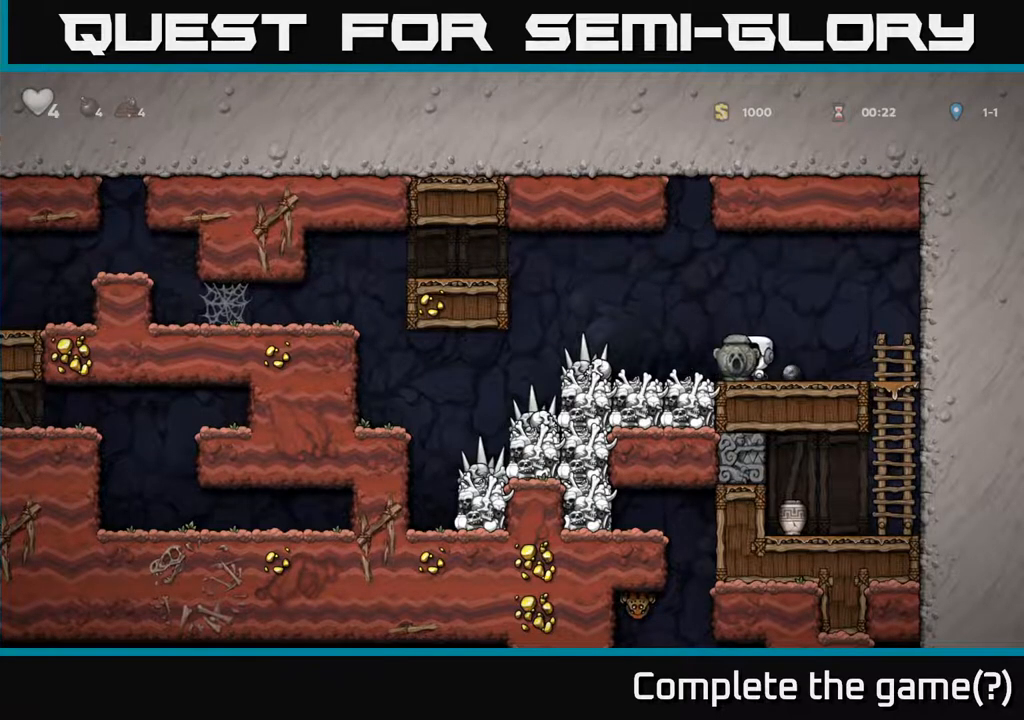
{"buttons": [], "left_stick": "center", "right_stick": "center", "events": [[100, "X", "up"], [117, "DPAD_DOWN", "up"], [150, "DPAD_RIGHT", "down"], [217, "DPAD_DOWN", "down"], [250, "DPAD_RIGHT", "up"], [317, "X", "down"], [417, "X", "up"], [450, "DPAD_DOWN", "up"]]}
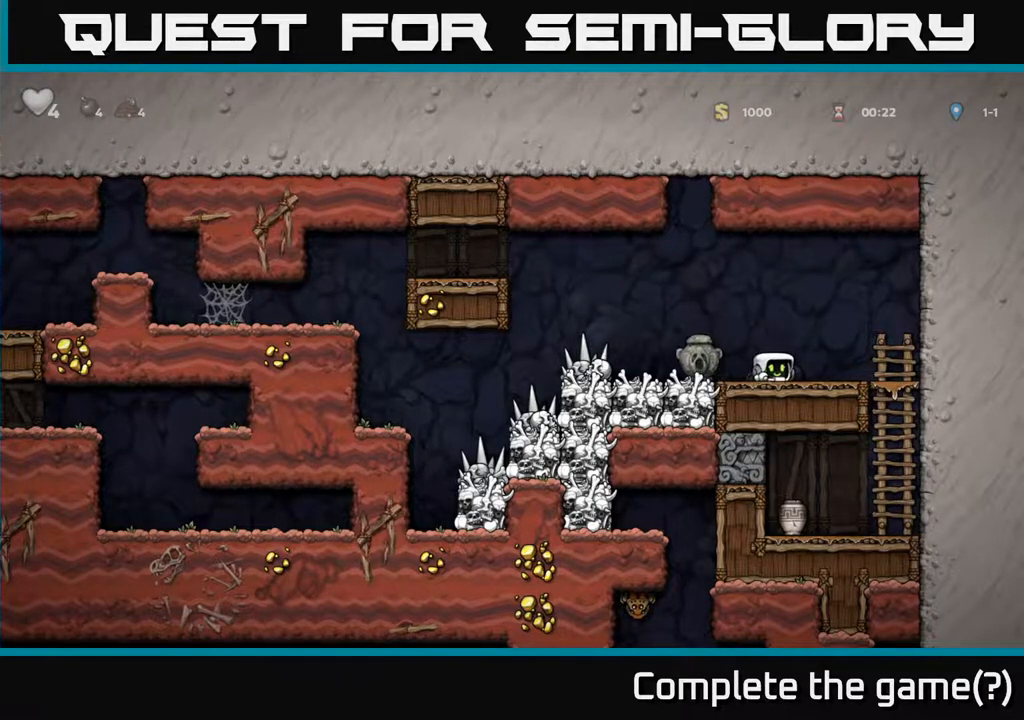
{"buttons": ["DPAD_DOWN"], "left_stick": "center", "right_stick": "center", "events": [[17, "DPAD_RIGHT", "down"], [150, "DPAD_DOWN", "down"], [167, "DPAD_RIGHT", "up"], [333, "DPAD_DOWN", "up"], [400, "DPAD_LEFT", "down"], [500, "DPAD_DOWN", "down"], [500, "DPAD_LEFT", "up"]]}
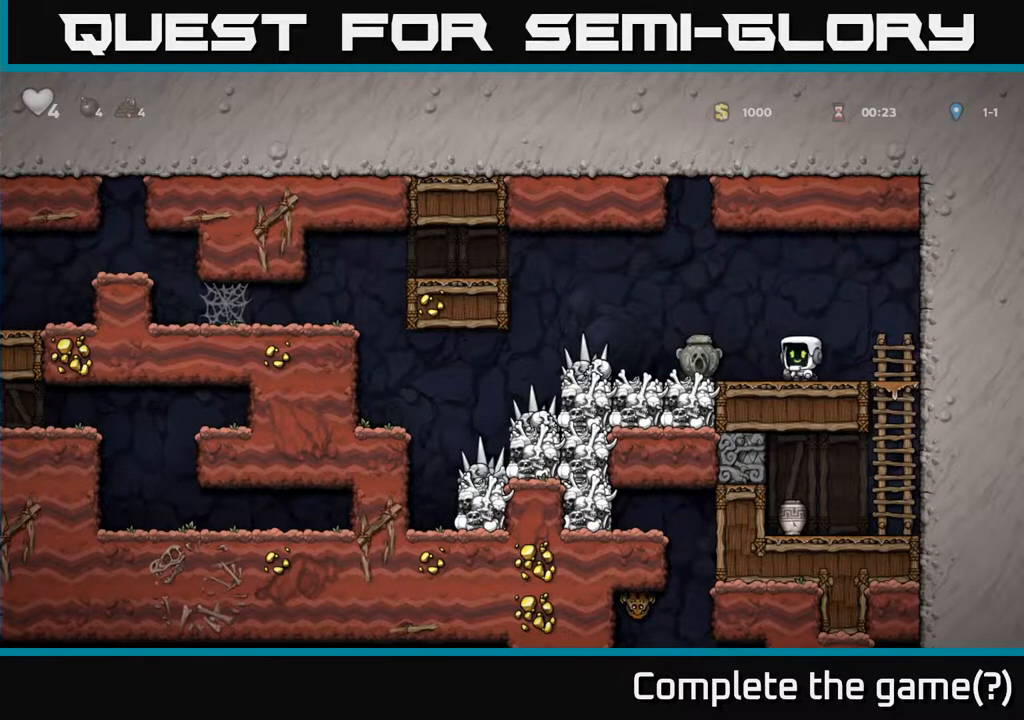
{"buttons": [], "left_stick": "center", "right_stick": "center", "events": [[50, "X", "down"], [150, "X", "up"], [167, "DPAD_DOWN", "up"], [200, "DPAD_RIGHT", "down"], [333, "DPAD_RIGHT", "up"], [350, "DPAD_DOWN", "down"], [400, "X", "down"], [467, "X", "up"], [500, "DPAD_DOWN", "up"]]}
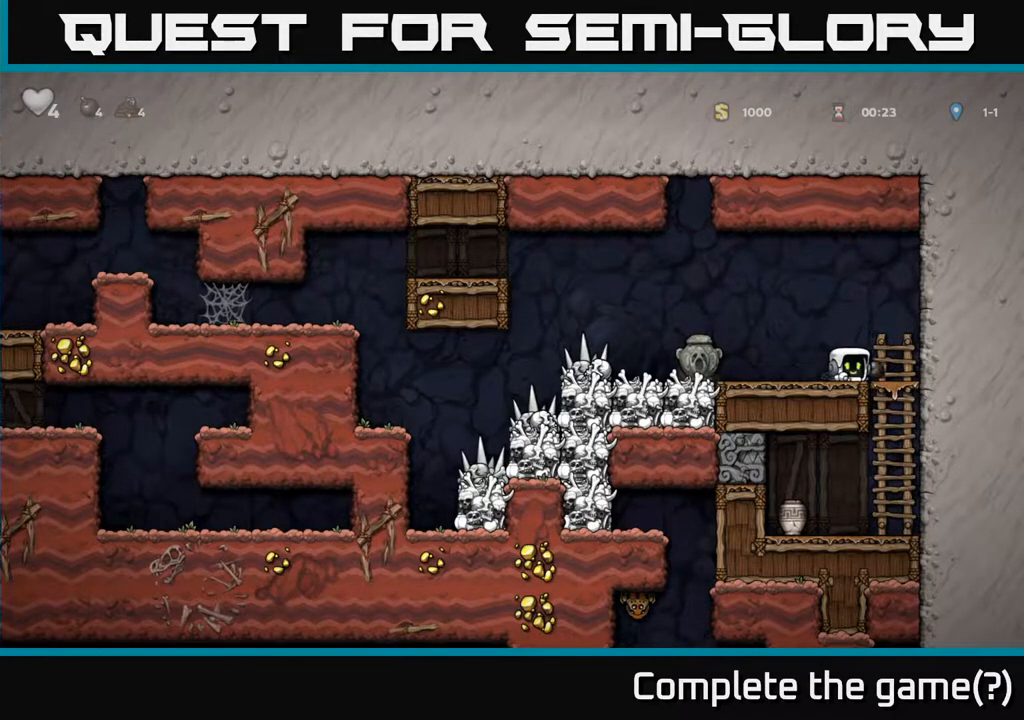
{"buttons": ["DPAD_RIGHT"], "left_stick": "center", "right_stick": "center", "events": [[200, "DPAD_LEFT", "down"], [317, "DPAD_LEFT", "up"], [383, "DPAD_RIGHT", "down"]]}
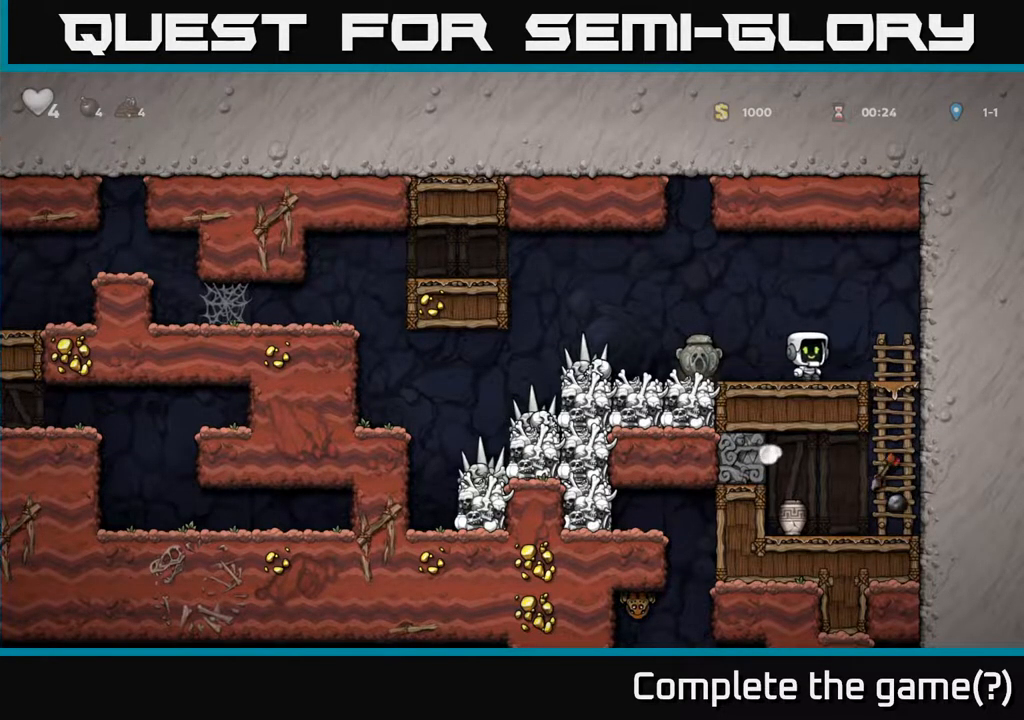
{"buttons": [], "left_stick": "center", "right_stick": "center", "events": [[150, "DPAD_RIGHT", "up"], [267, "DPAD_DOWN", "down"], [350, "A", "down"], [450, "A", "up"], [450, "DPAD_DOWN", "up"]]}
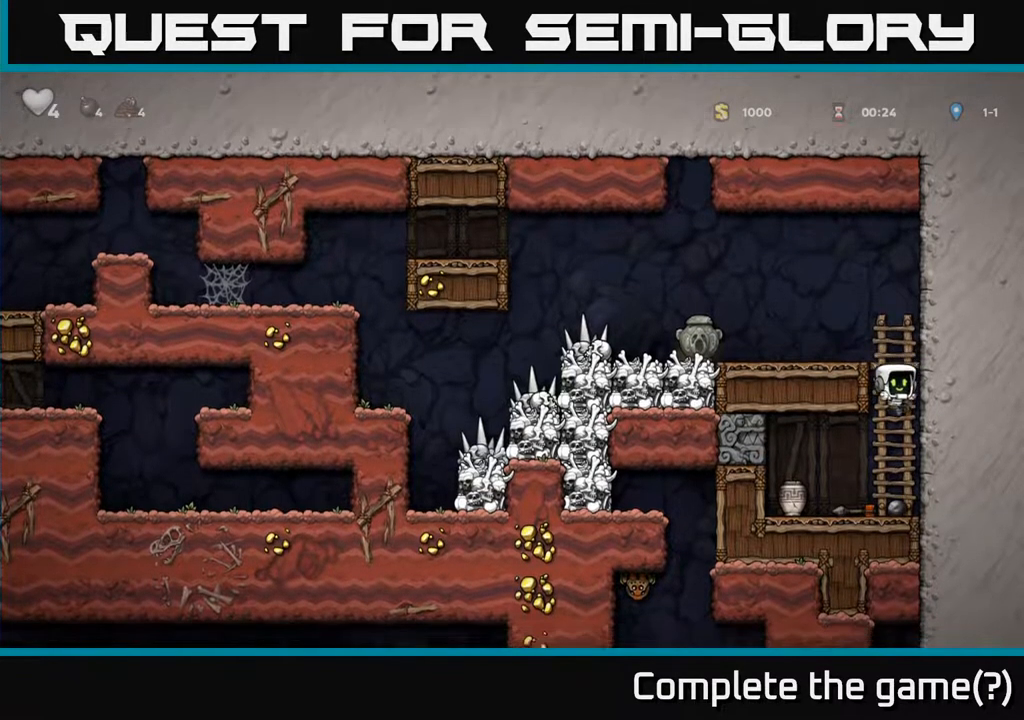
{"buttons": ["DPAD_RIGHT"], "left_stick": "center", "right_stick": "center", "events": [[67, "DPAD_LEFT", "down"], [117, "X", "down"], [200, "X", "up"], [217, "DPAD_LEFT", "up"], [333, "DPAD_RIGHT", "down"]]}